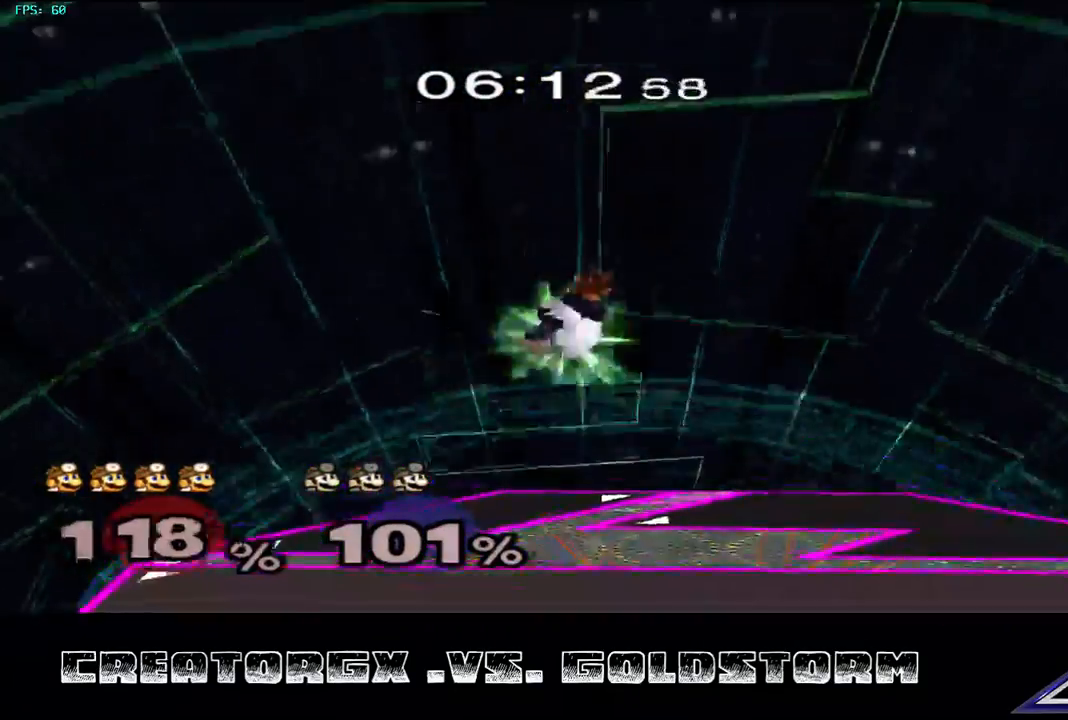
Gameplay with a controller (Nintendo layout); each line is a JSON object with the inputs held at the frame after it. "events" lists button and stick changes between this image and that frame as [ms after this image, input, new state], when the widget could be followed in between. Not read: L3 R3.
{"buttons": ["A"], "left_stick": "center", "right_stick": "center", "events": [[235, "left_stick", "down"], [370, "left_stick", "center"], [471, "A", "down"]]}
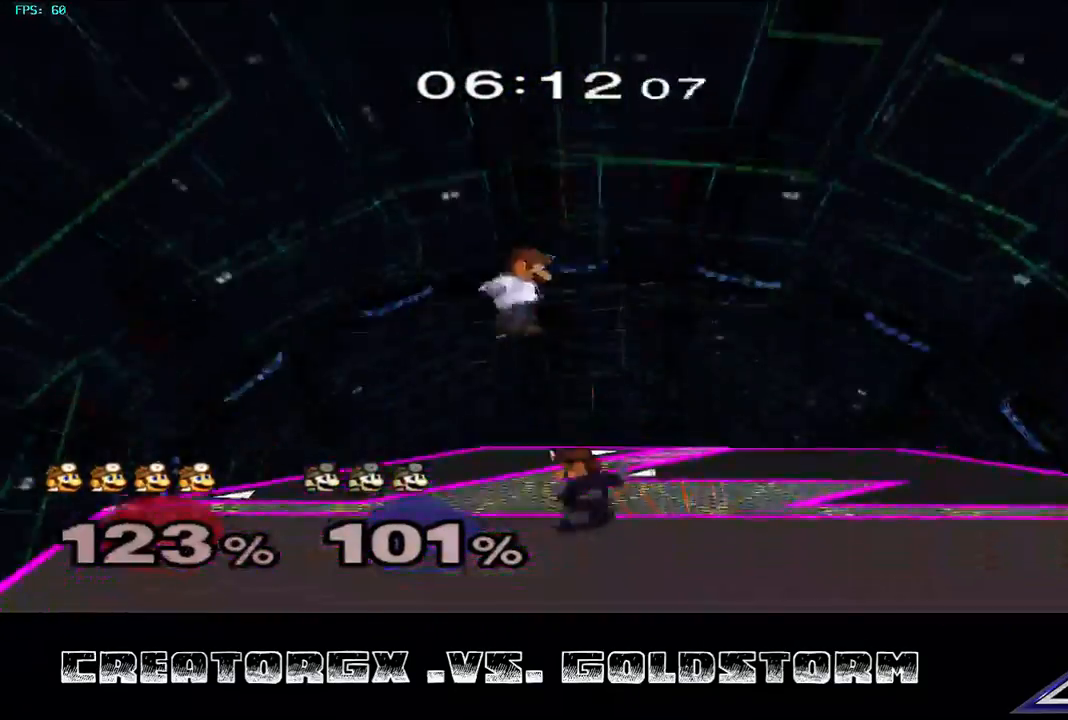
{"buttons": ["A"], "left_stick": "center", "right_stick": "center", "events": [[101, "A", "up"], [168, "A", "down"], [269, "A", "up"], [302, "A", "down"]]}
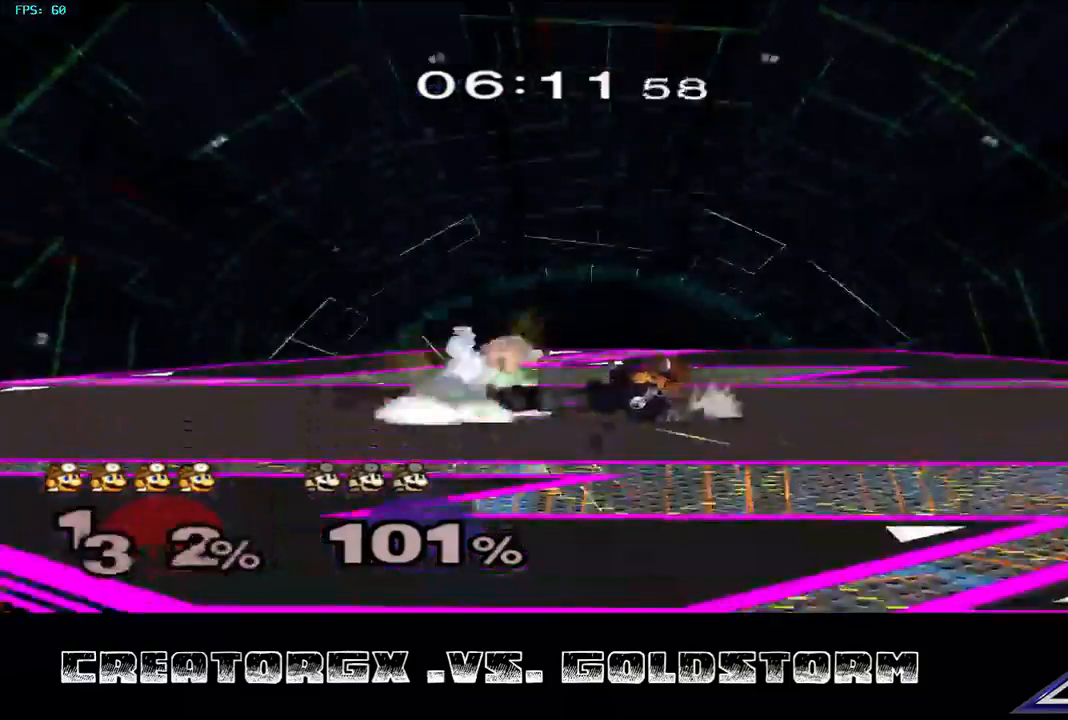
{"buttons": [], "left_stick": "center", "right_stick": "center", "events": [[34, "A", "up"], [169, "R1", "down"], [236, "left_stick", "left"], [337, "left_stick", "center"], [472, "R1", "up"]]}
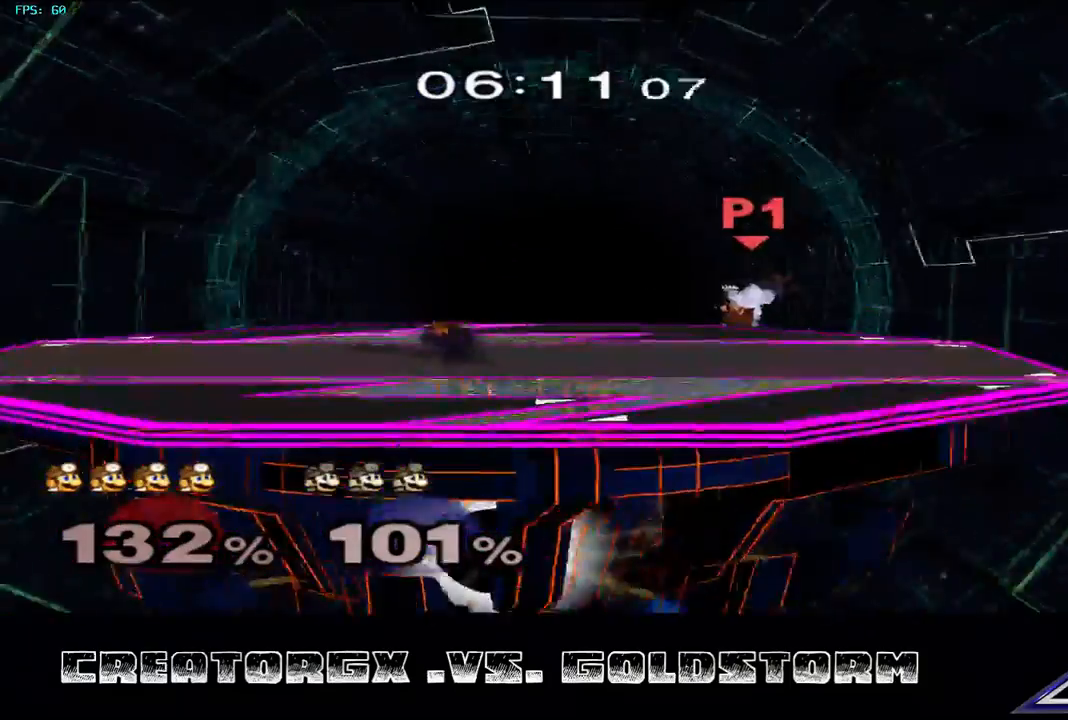
{"buttons": [], "left_stick": "center", "right_stick": "center", "events": [[303, "R1", "down"], [472, "R1", "up"]]}
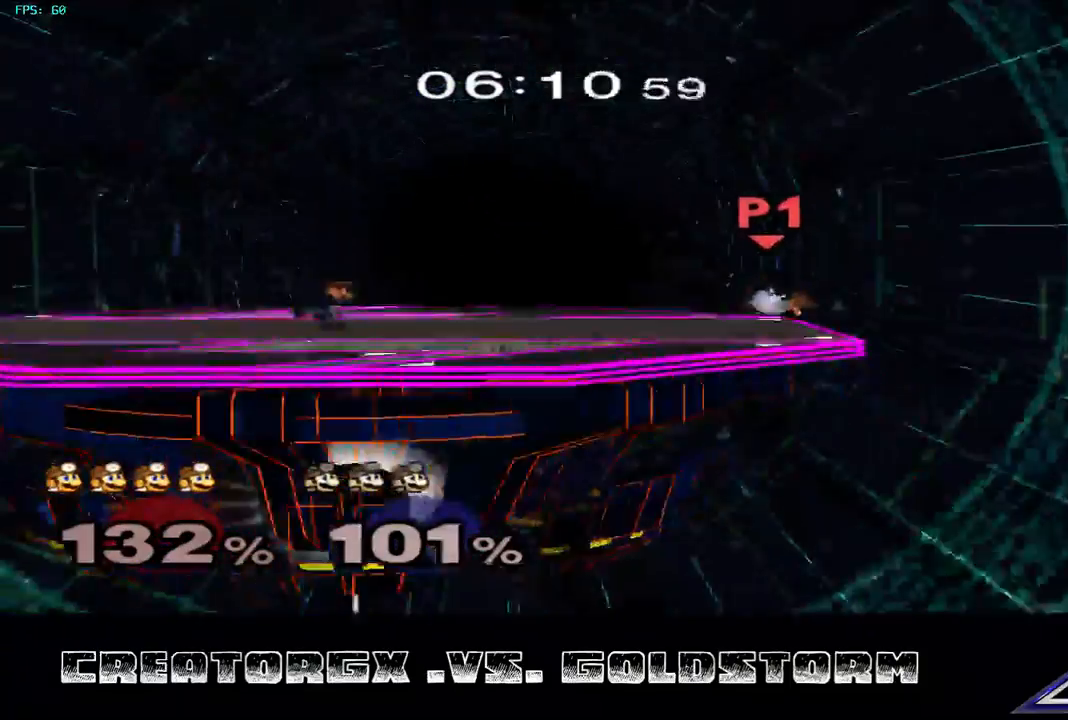
{"buttons": [], "left_stick": "left", "right_stick": "center", "events": [[472, "left_stick", "left"]]}
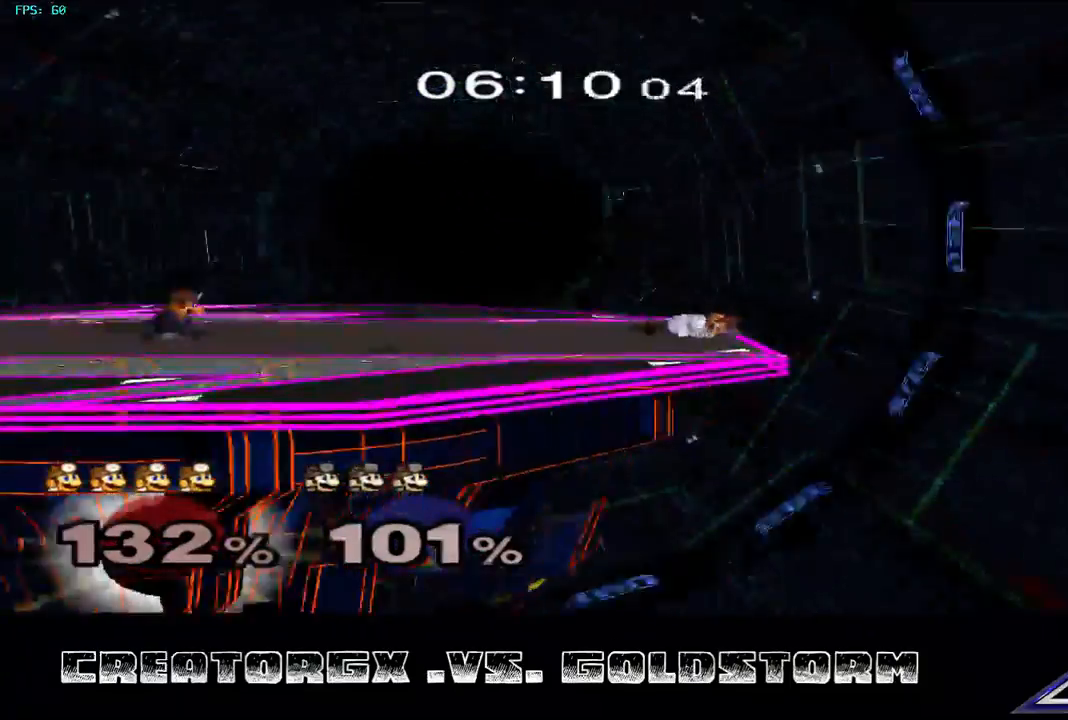
{"buttons": ["R1"], "left_stick": "center", "right_stick": "center", "events": [[135, "left_stick", "center"], [438, "R1", "down"]]}
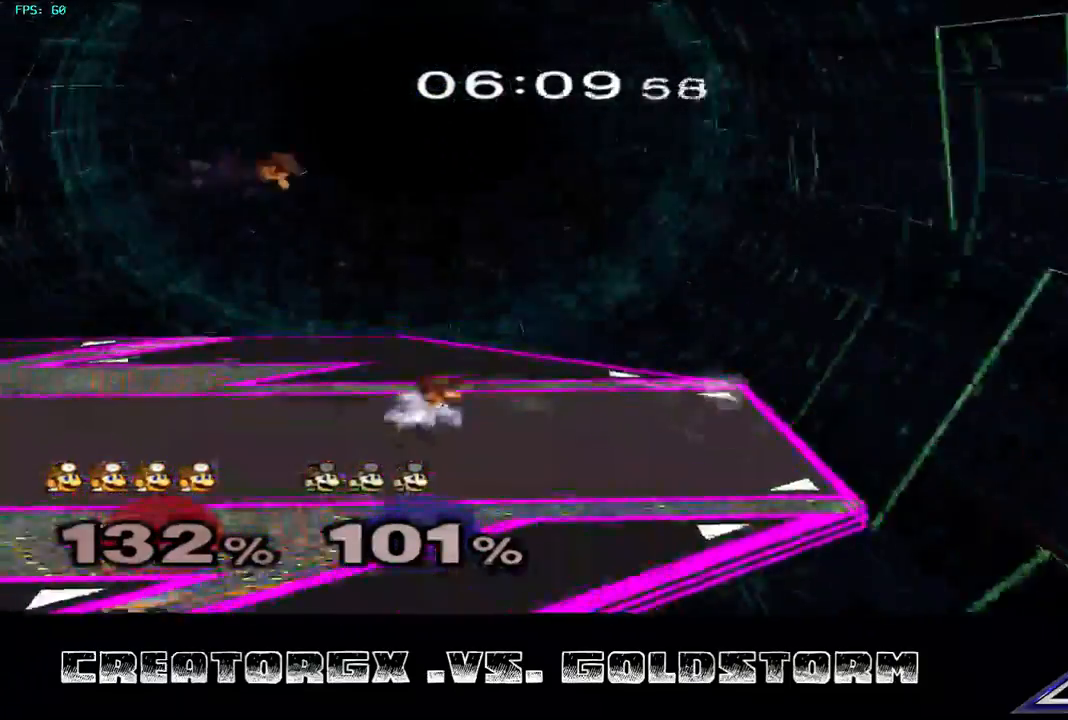
{"buttons": [], "left_stick": "center", "right_stick": "center", "events": [[101, "left_stick", "right"], [168, "left_stick", "center"], [235, "left_stick", "right"], [336, "left_stick", "center"], [437, "R1", "up"]]}
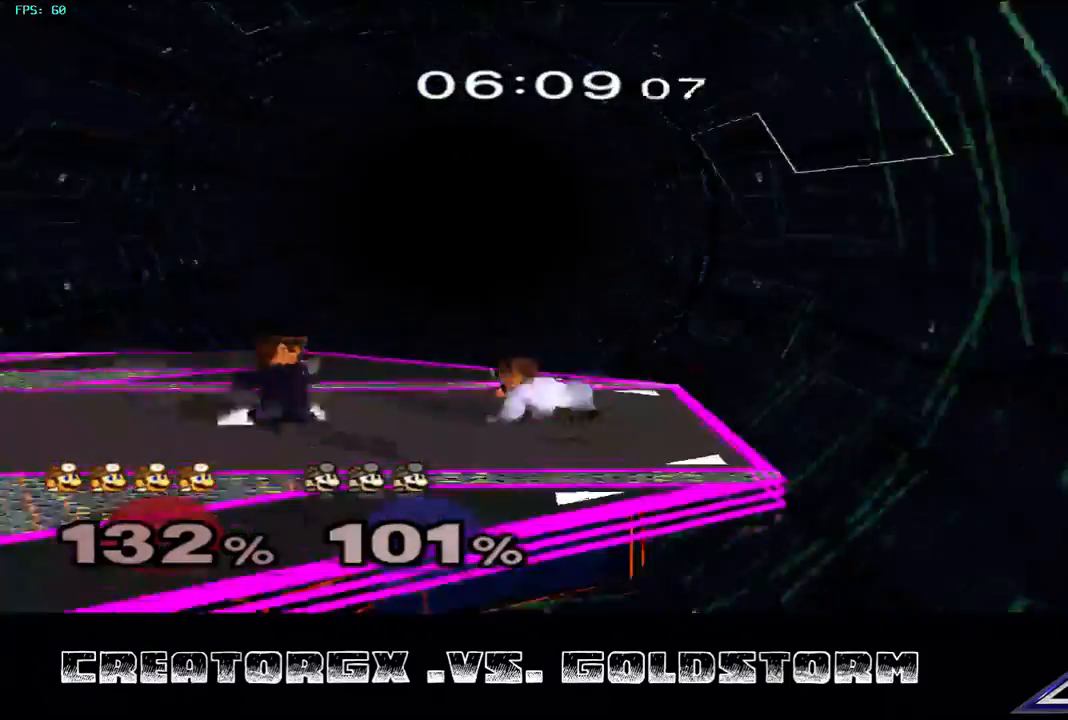
{"buttons": [], "left_stick": "center", "right_stick": "center", "events": [[336, "Y", "down"], [471, "Y", "up"]]}
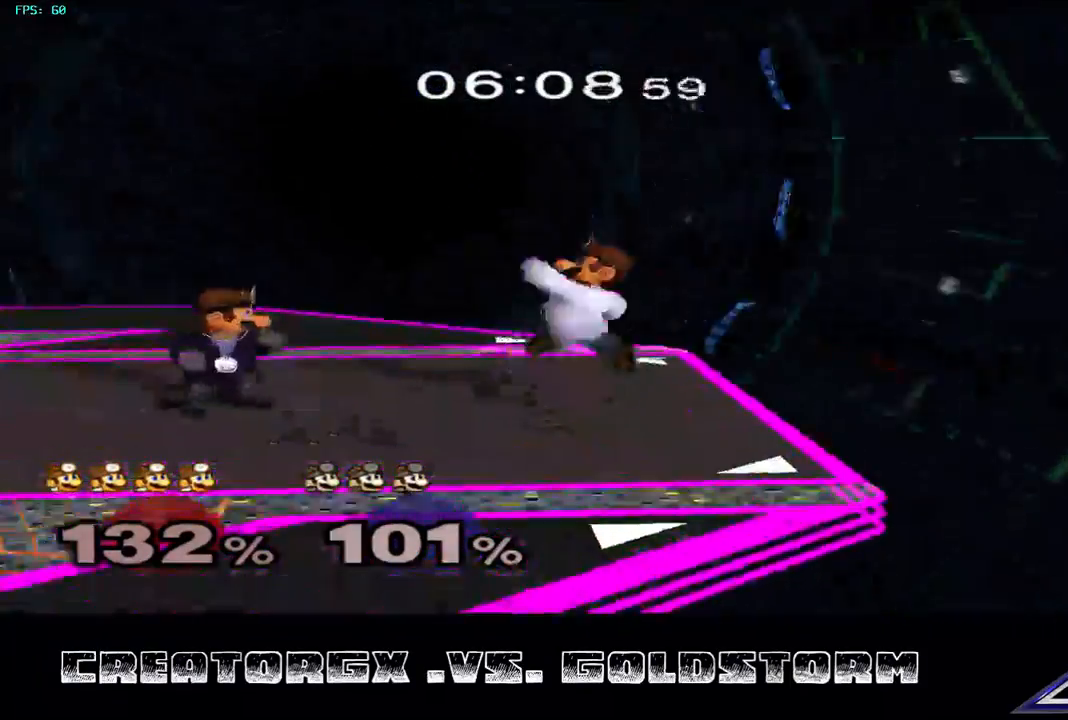
{"buttons": [], "left_stick": "left", "right_stick": "center", "events": [[134, "Y", "down"], [269, "Y", "up"], [336, "left_stick", "left"]]}
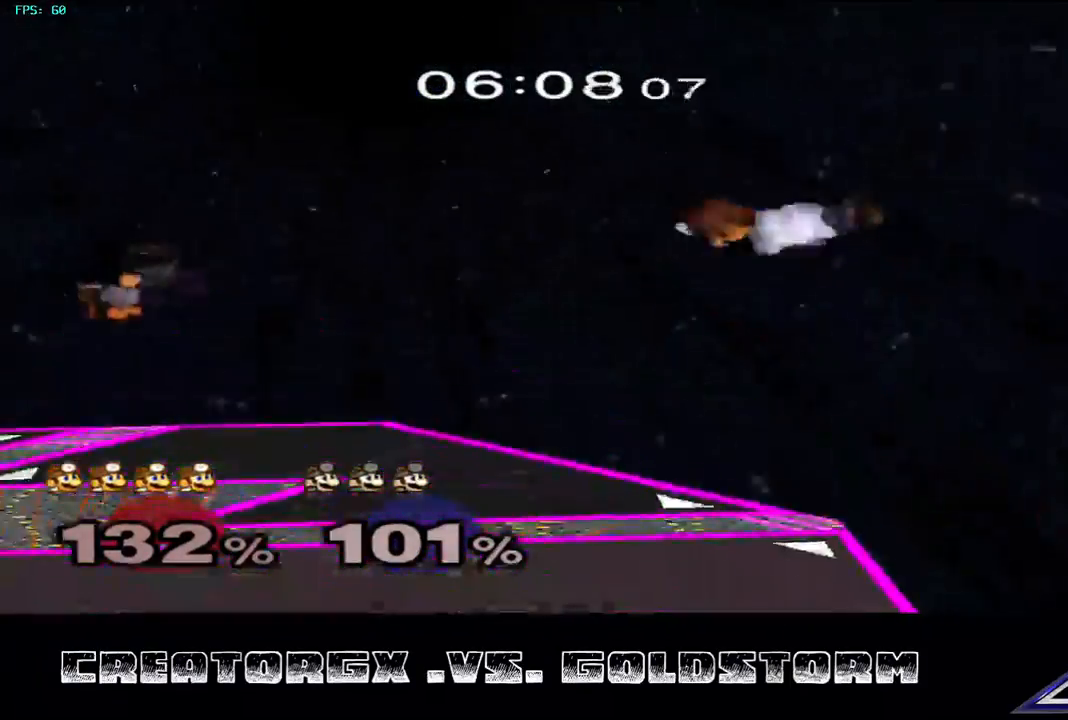
{"buttons": [], "left_stick": "center", "right_stick": "center", "events": [[101, "left_stick", "down"], [404, "left_stick", "center"]]}
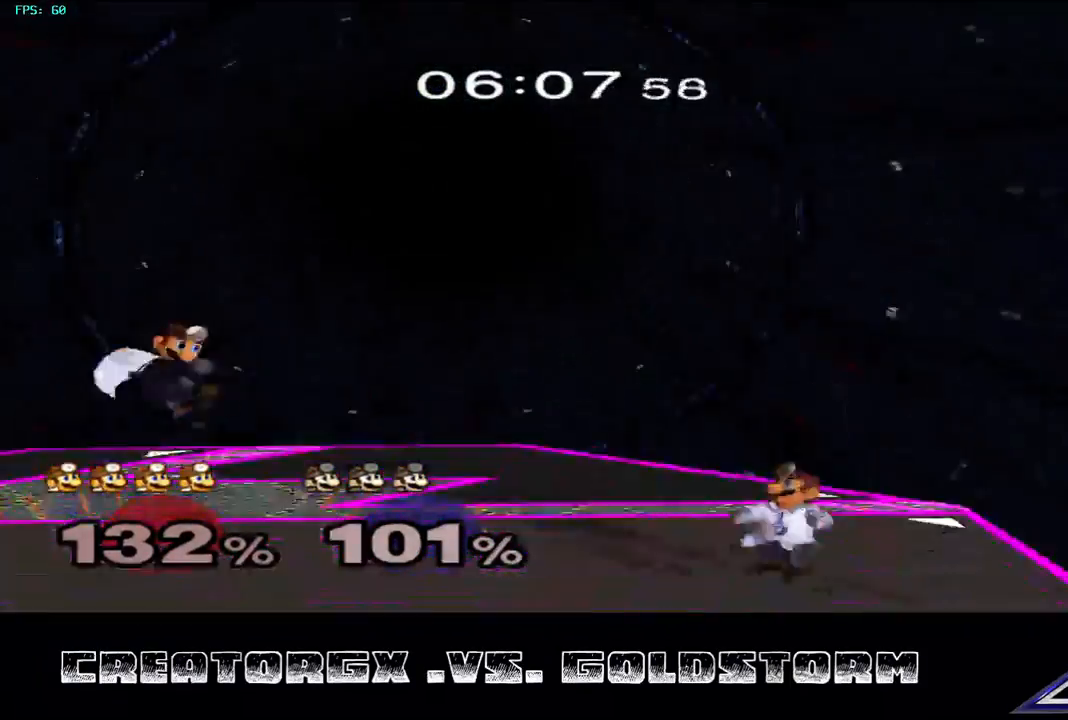
{"buttons": ["A"], "left_stick": "left", "right_stick": "center", "events": [[33, "left_stick", "left"], [336, "A", "down"]]}
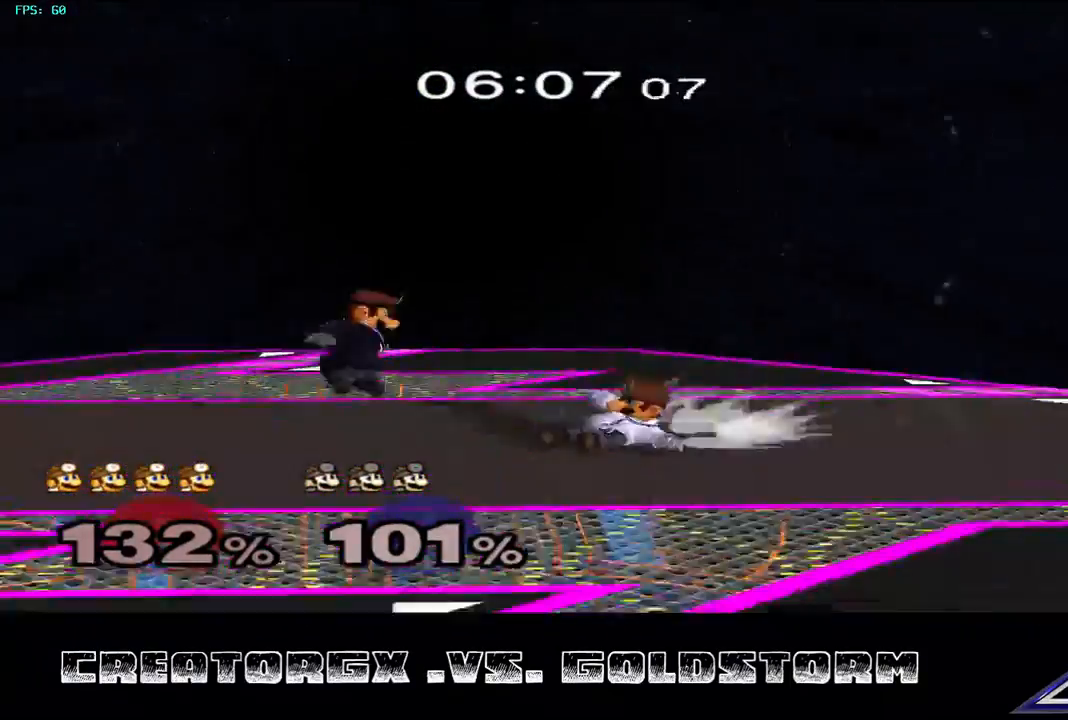
{"buttons": [], "left_stick": "center", "right_stick": "center", "events": [[235, "A", "up"], [235, "left_stick", "center"]]}
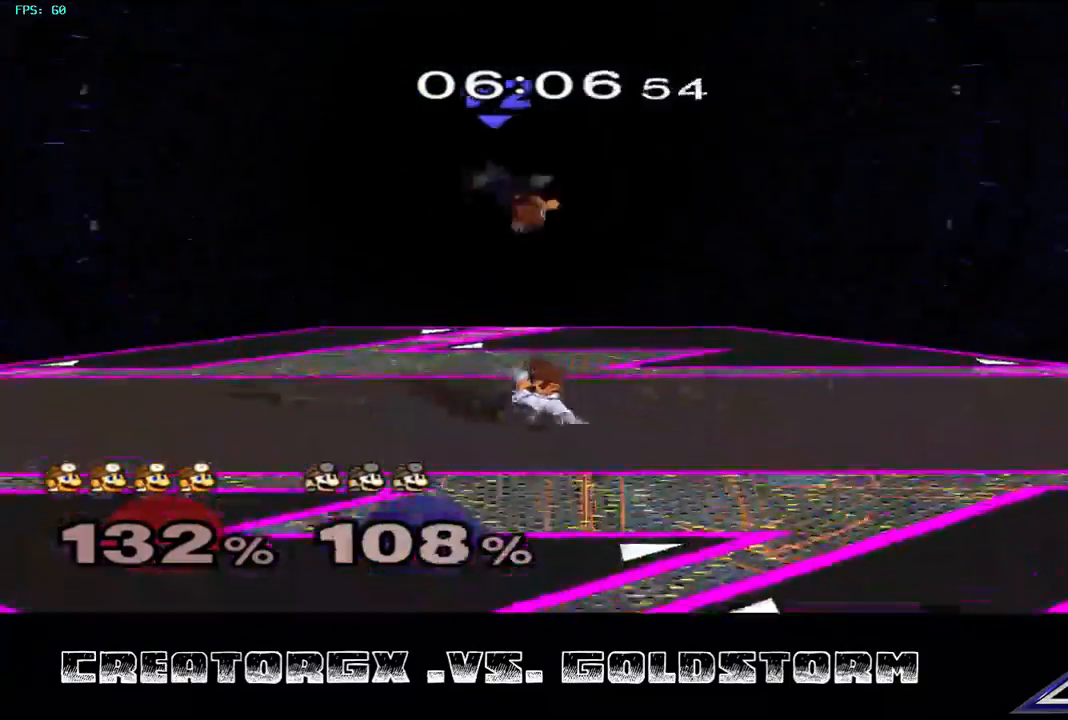
{"buttons": ["A"], "left_stick": "center", "right_stick": "center", "events": [[270, "left_stick", "up"], [303, "A", "down"], [404, "left_stick", "center"]]}
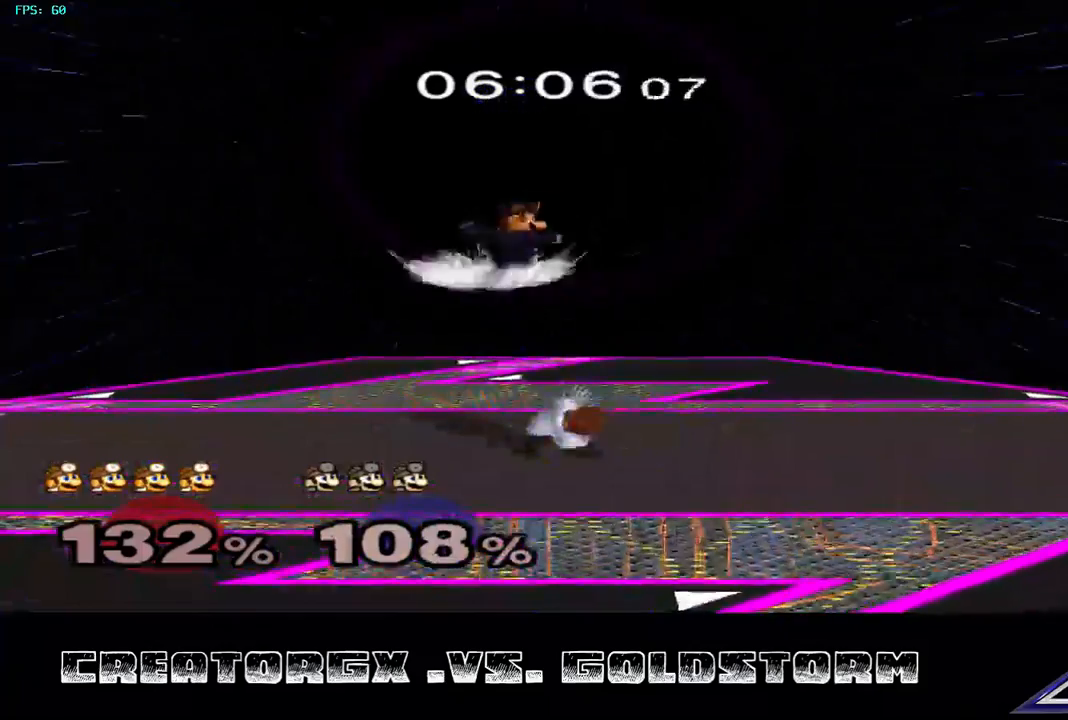
{"buttons": [], "left_stick": "center", "right_stick": "center", "events": [[168, "A", "up"]]}
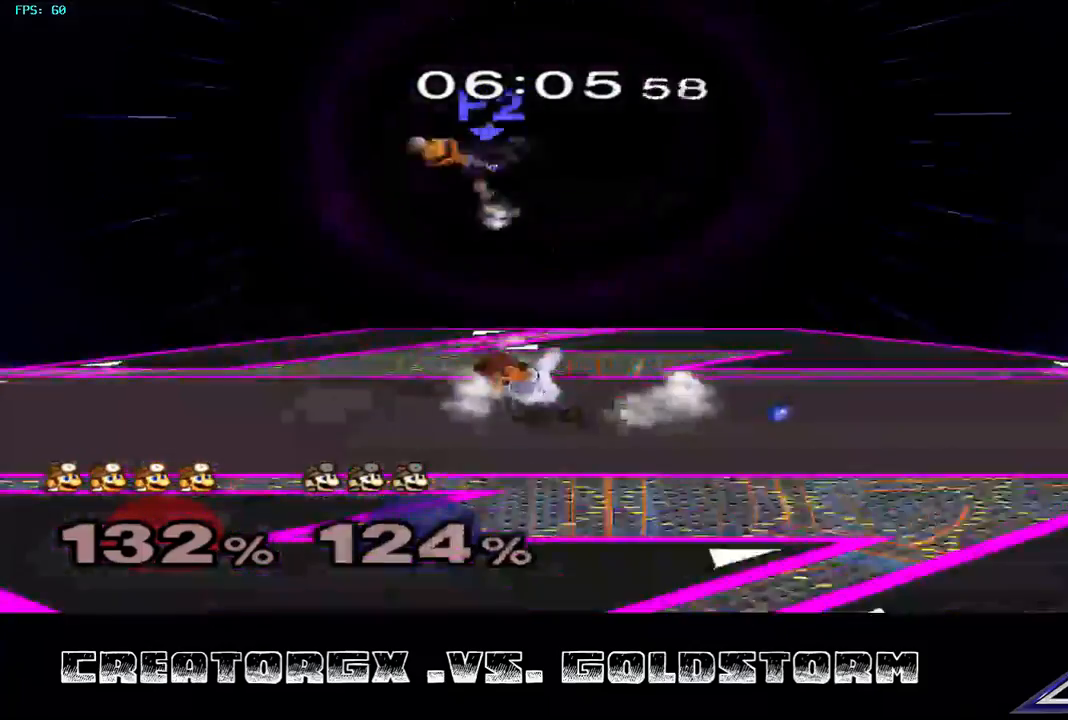
{"buttons": [], "left_stick": "center", "right_stick": "center", "events": []}
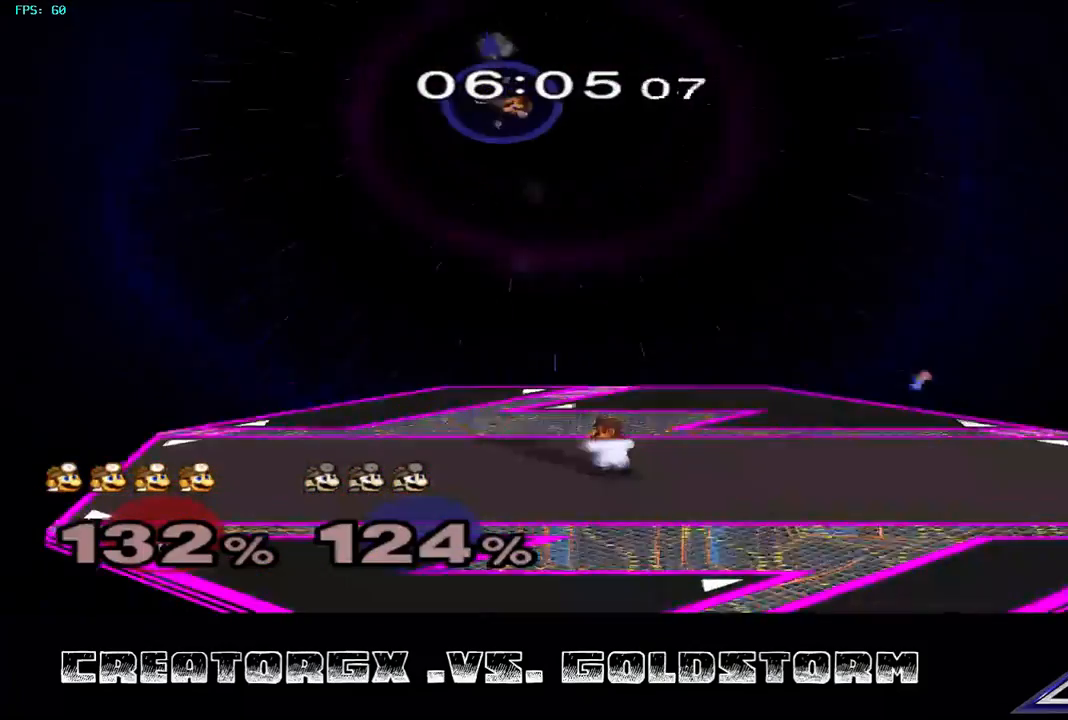
{"buttons": [], "left_stick": "center", "right_stick": "center", "events": []}
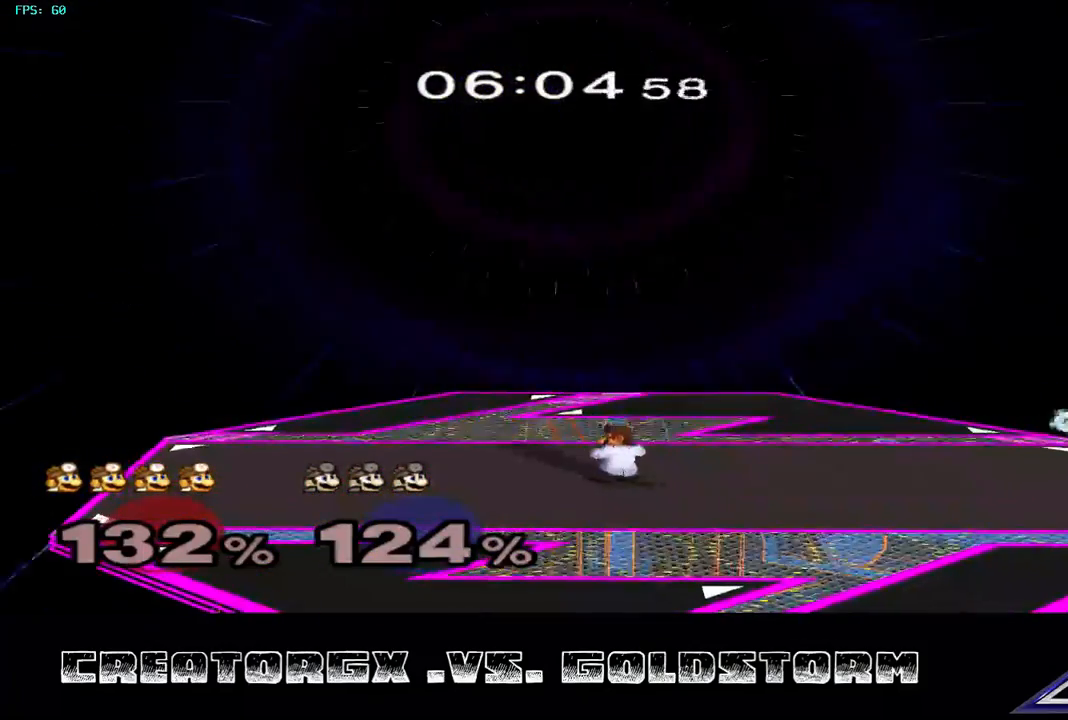
{"buttons": [], "left_stick": "center", "right_stick": "center", "events": []}
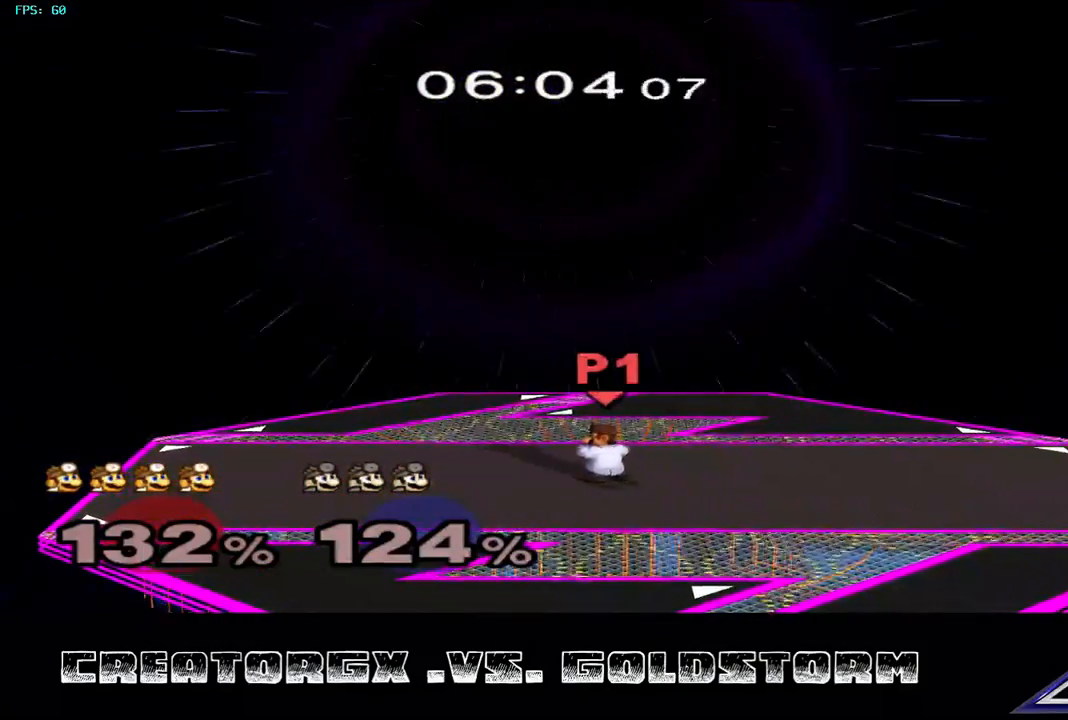
{"buttons": [], "left_stick": "center", "right_stick": "center", "events": []}
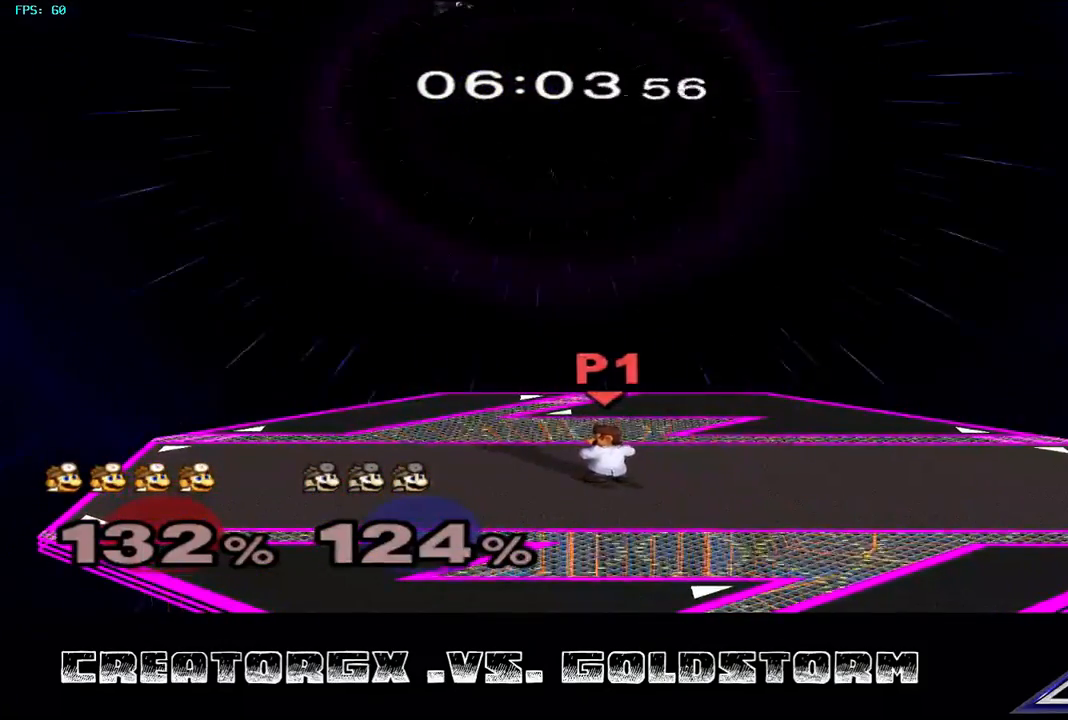
{"buttons": [], "left_stick": "center", "right_stick": "center", "events": []}
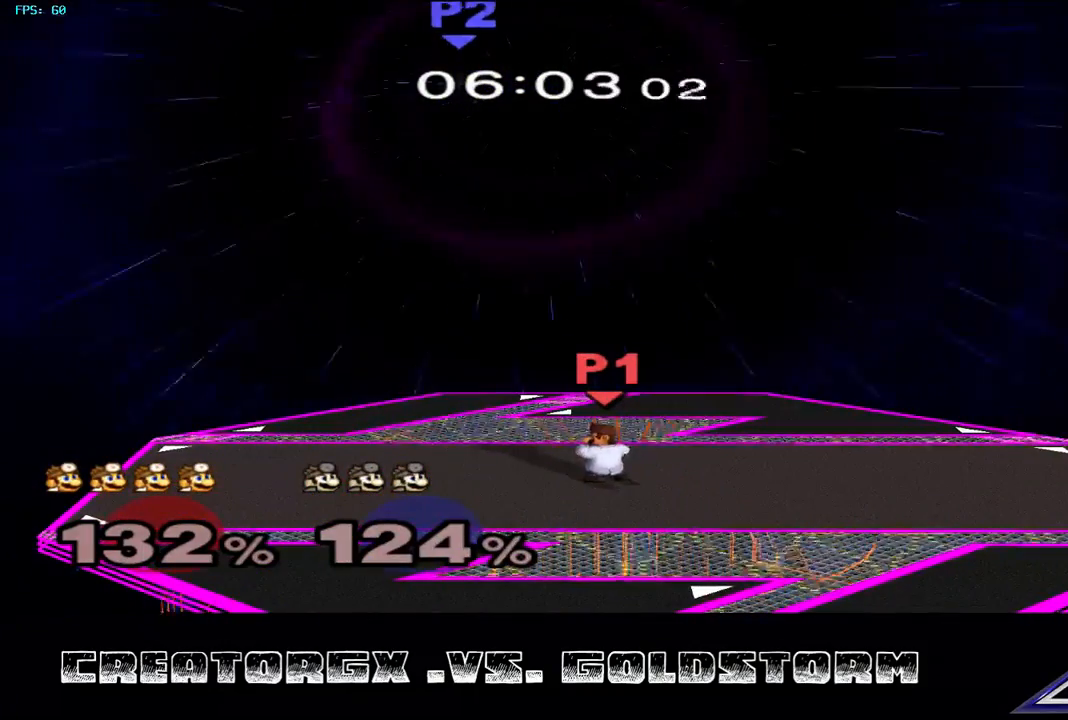
{"buttons": [], "left_stick": "center", "right_stick": "center", "events": []}
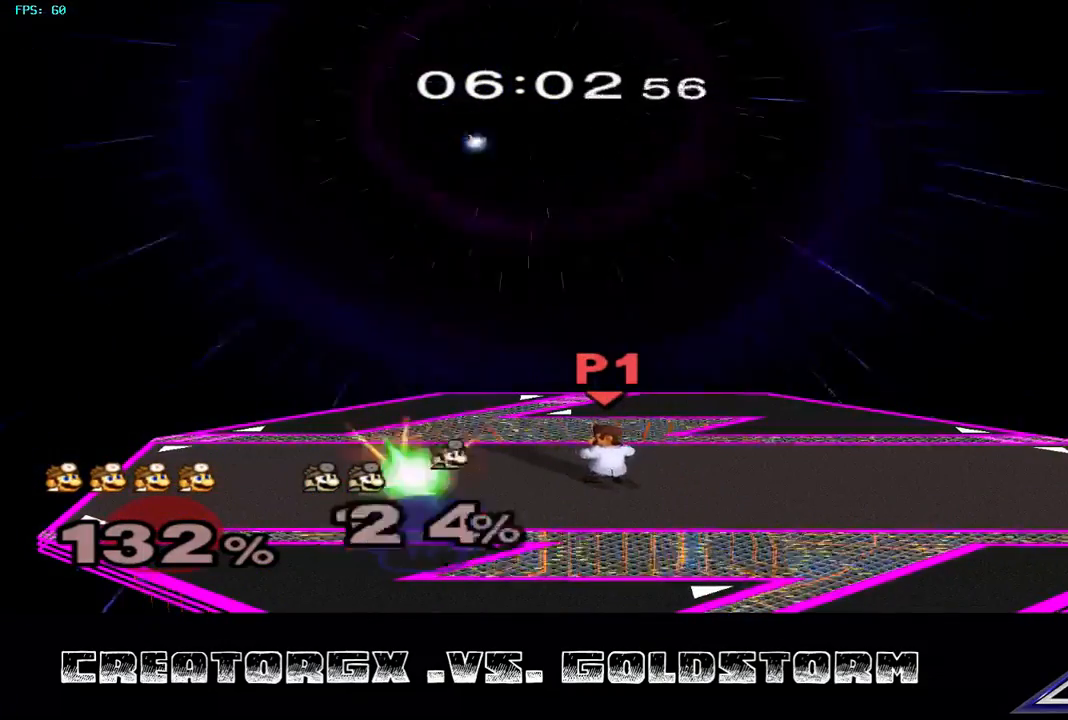
{"buttons": [], "left_stick": "center", "right_stick": "center", "events": []}
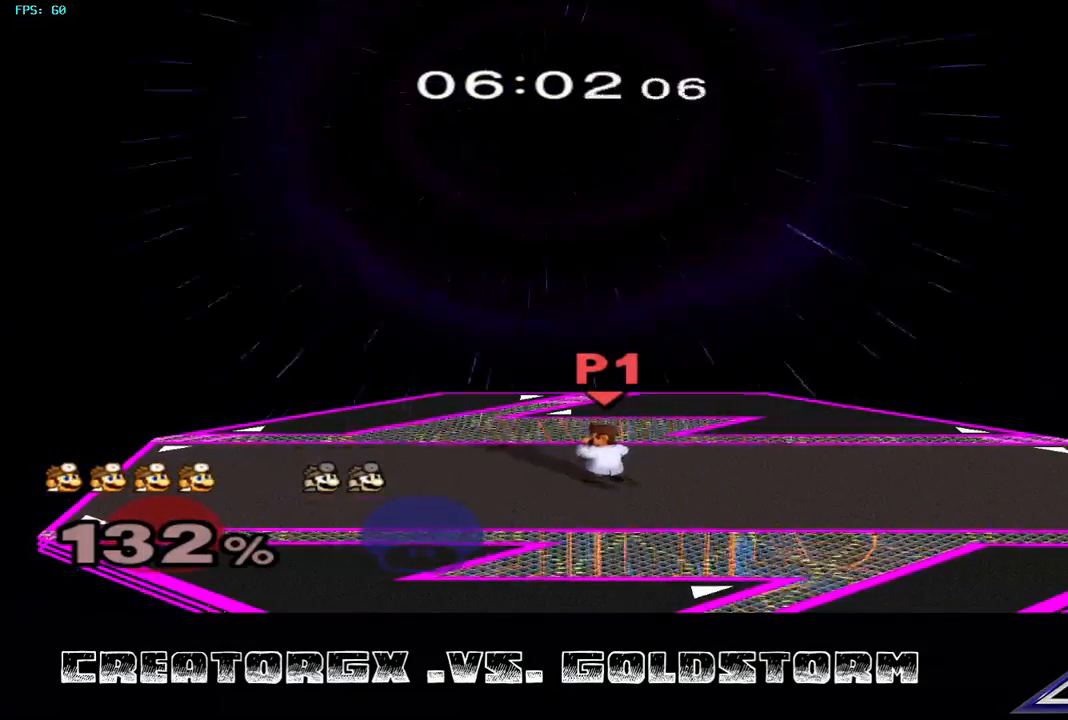
{"buttons": [], "left_stick": "right", "right_stick": "center", "events": [[235, "left_stick", "right"]]}
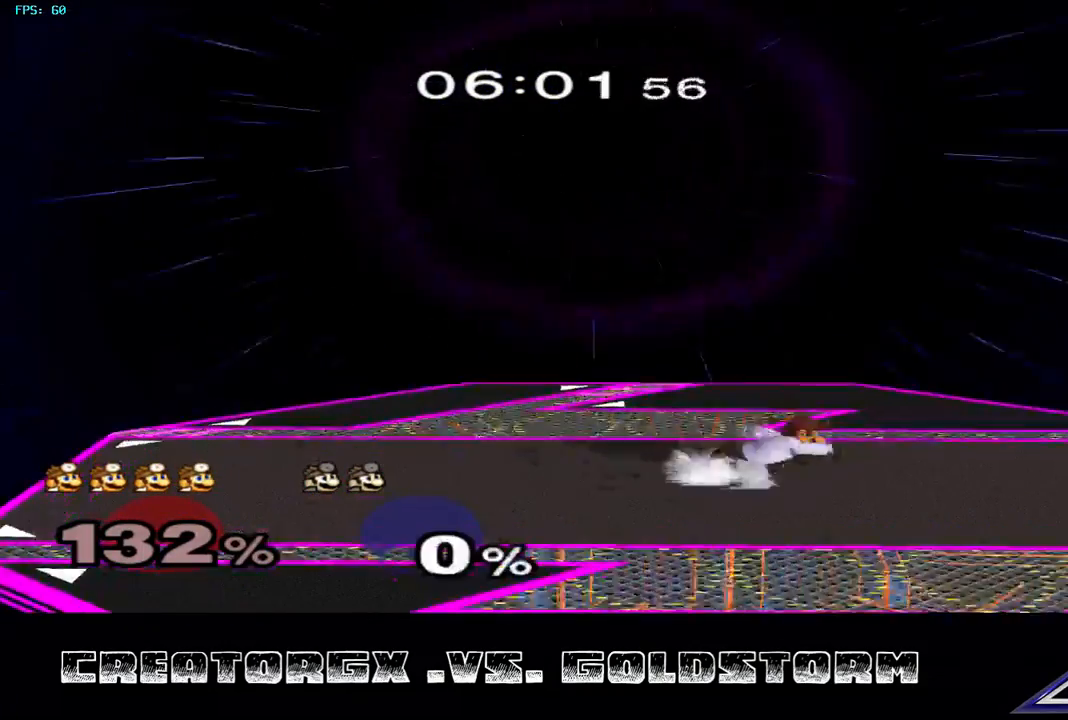
{"buttons": [], "left_stick": "center", "right_stick": "center", "events": [[336, "left_stick", "center"]]}
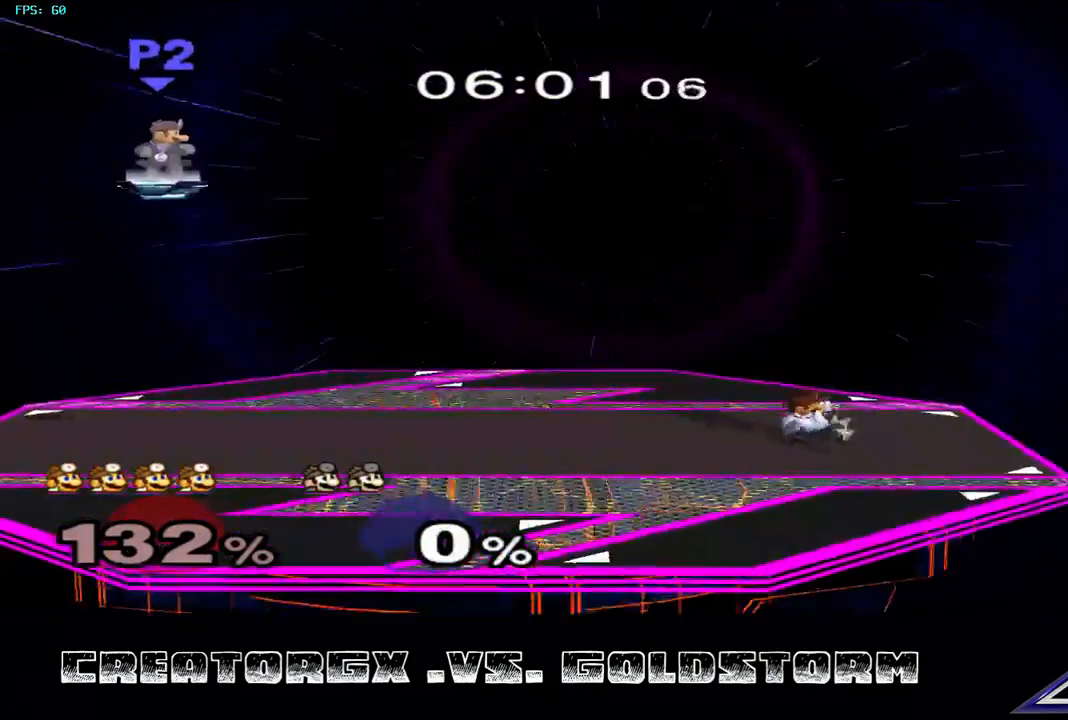
{"buttons": [], "left_stick": "left", "right_stick": "center", "events": [[505, "left_stick", "left"]]}
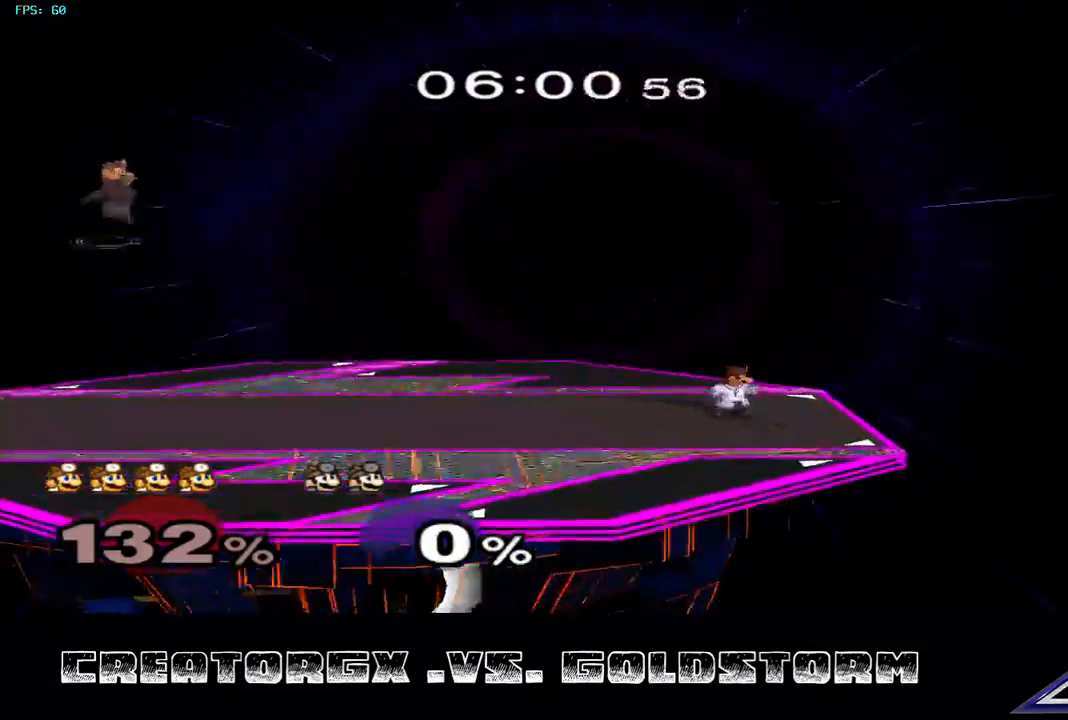
{"buttons": [], "left_stick": "center", "right_stick": "center", "events": [[134, "left_stick", "center"]]}
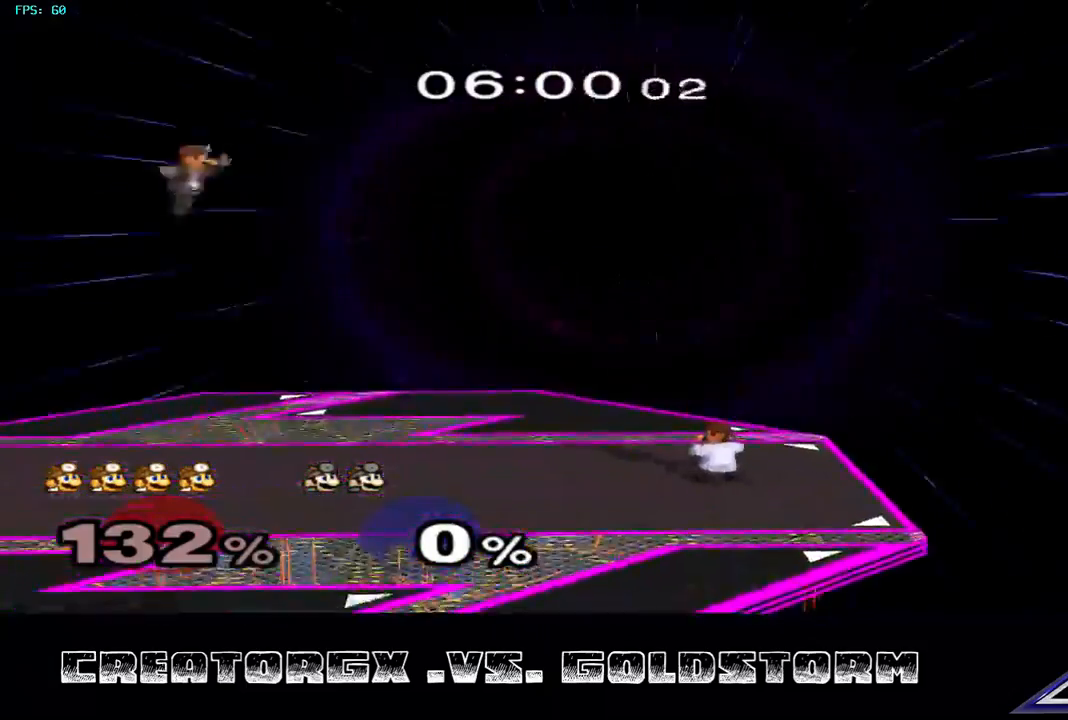
{"buttons": [], "left_stick": "left", "right_stick": "center", "events": [[505, "left_stick", "left"]]}
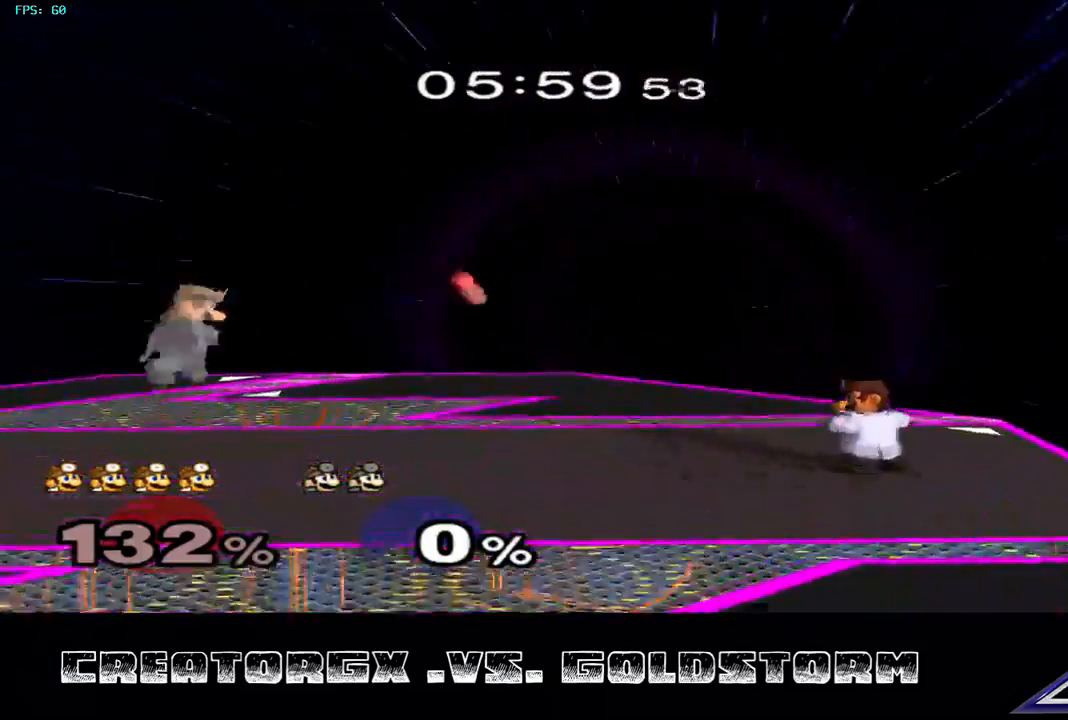
{"buttons": [], "left_stick": "left", "right_stick": "center", "events": [[33, "Y", "down"], [303, "Y", "up"]]}
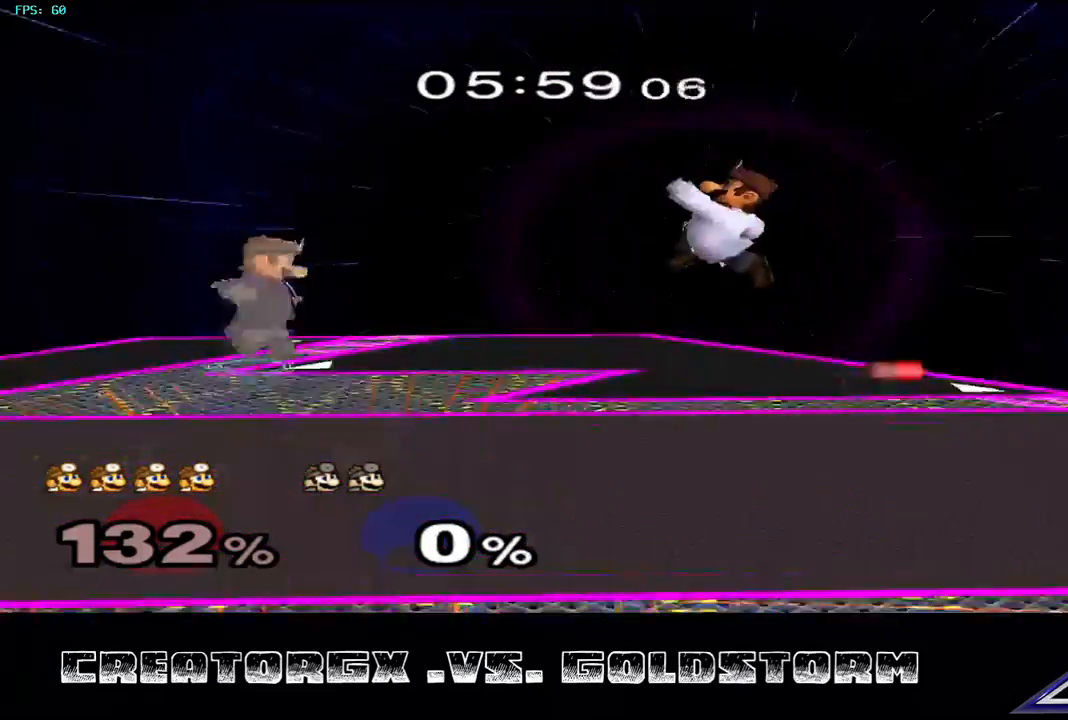
{"buttons": [], "left_stick": "right", "right_stick": "center", "events": [[101, "Y", "down"], [337, "left_stick", "center"], [404, "Y", "up"], [438, "left_stick", "right"]]}
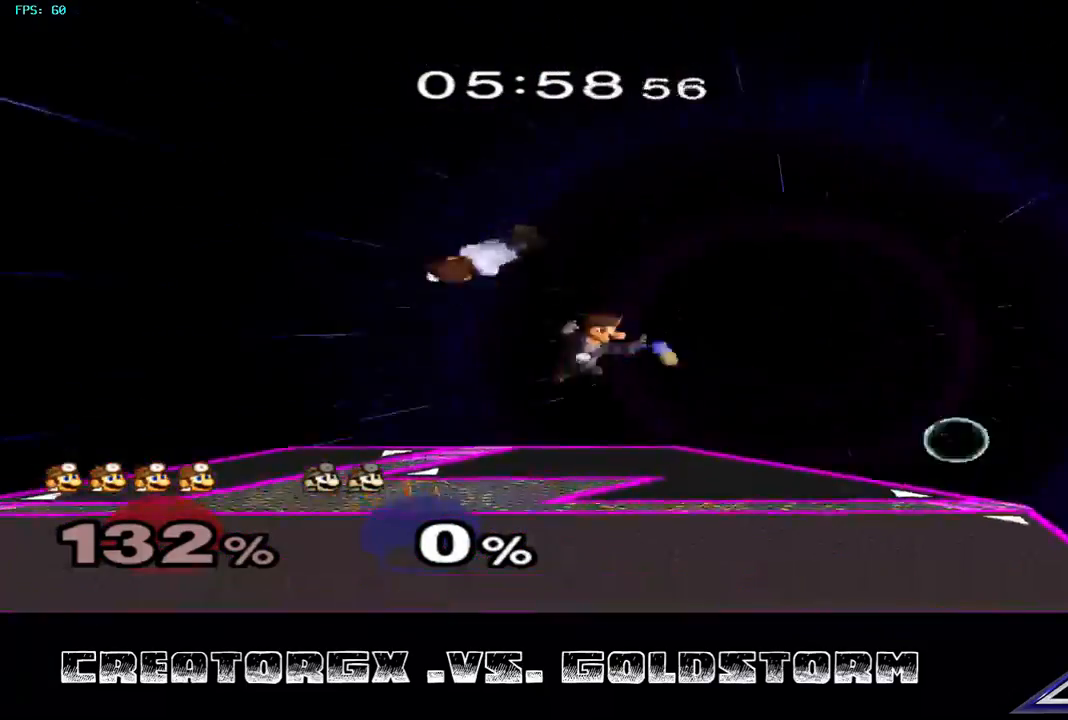
{"buttons": ["A"], "left_stick": "right", "right_stick": "center", "events": [[370, "A", "down"]]}
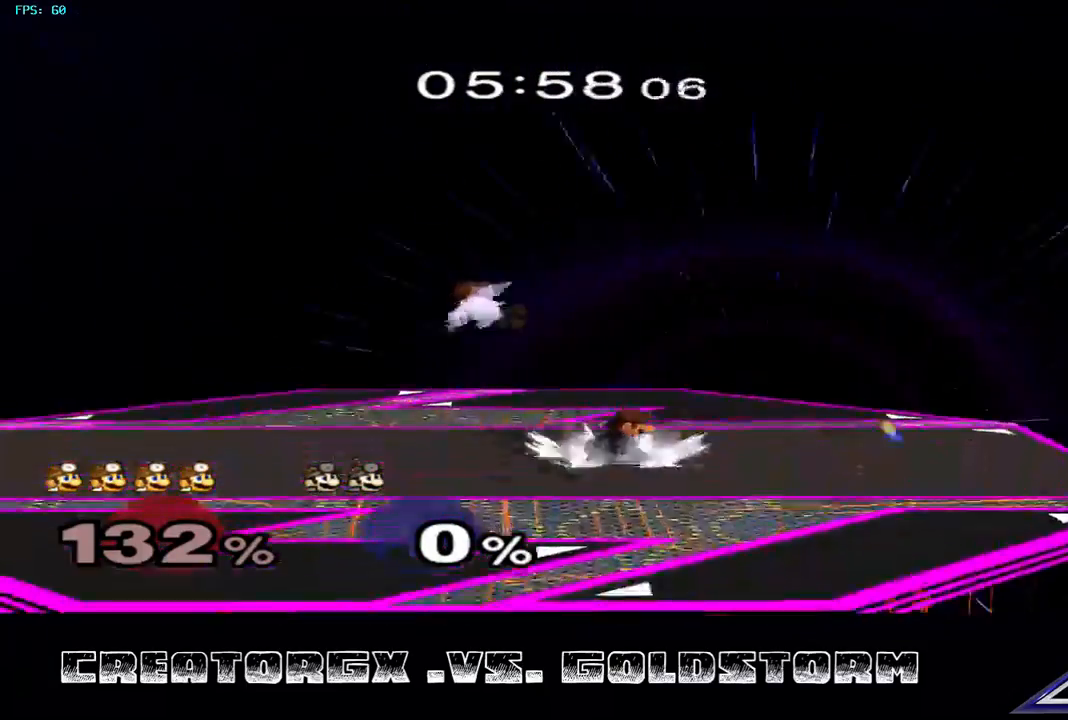
{"buttons": ["R1"], "left_stick": "center", "right_stick": "center", "events": [[269, "A", "up"], [438, "R1", "down"], [438, "left_stick", "center"]]}
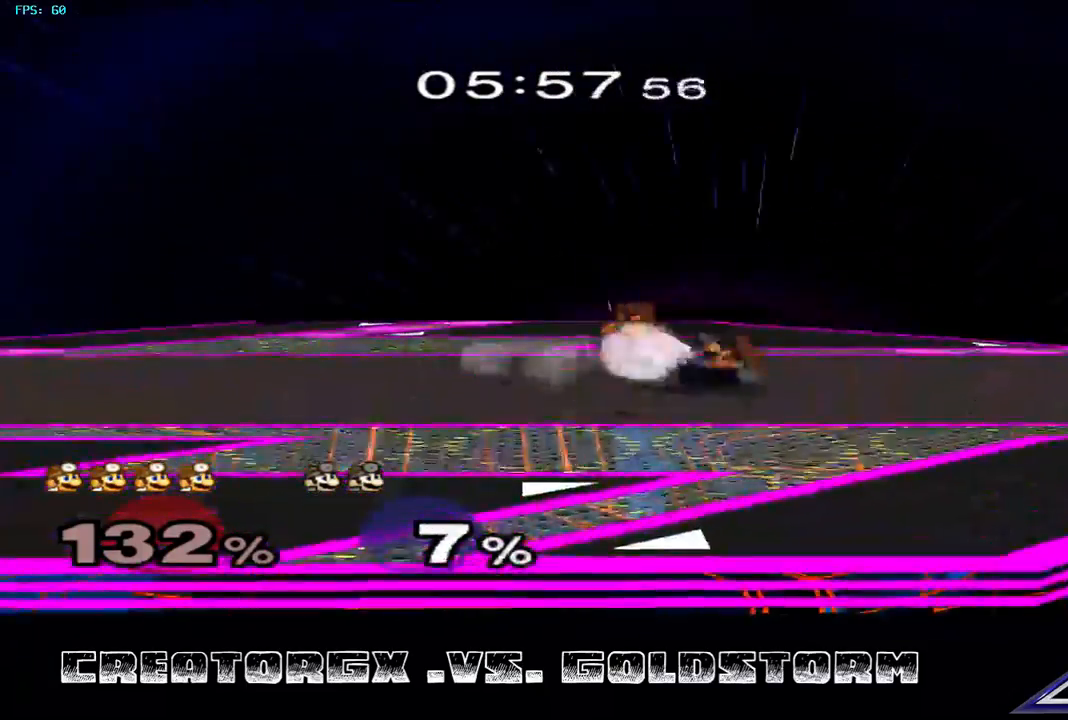
{"buttons": [], "left_stick": "center", "right_stick": "center", "events": [[67, "left_stick", "right"], [135, "left_stick", "center"], [404, "R1", "up"]]}